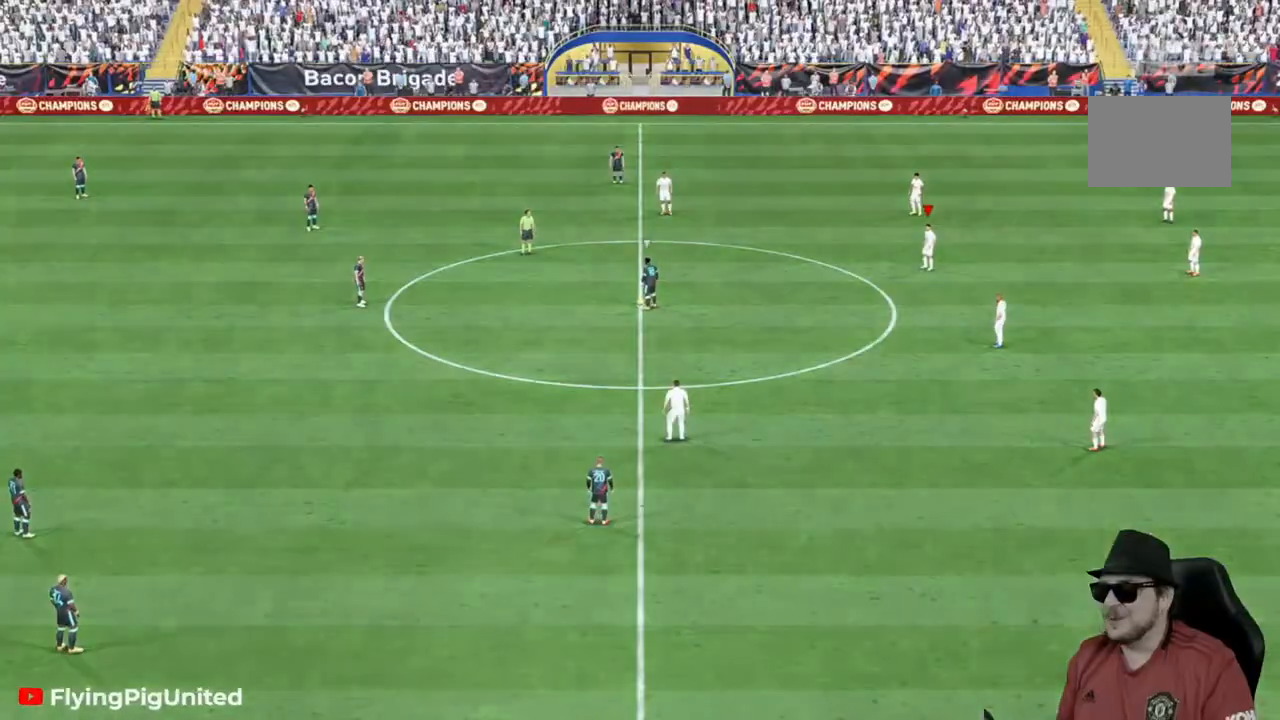
Gameplay with a controller (Xbox layout); each line is a JSON object with the inputs held at the frame after it (dt_ms = milliseconds from this image to that frame). "events" lists button and stick changes between this image and that frame as [ms after this image, input, new state], when the widget could be followed in between. Not read: L3 R3.
{"dt_ms": 500, "buttons": [], "left_stick": "center", "right_stick": "center", "events": []}
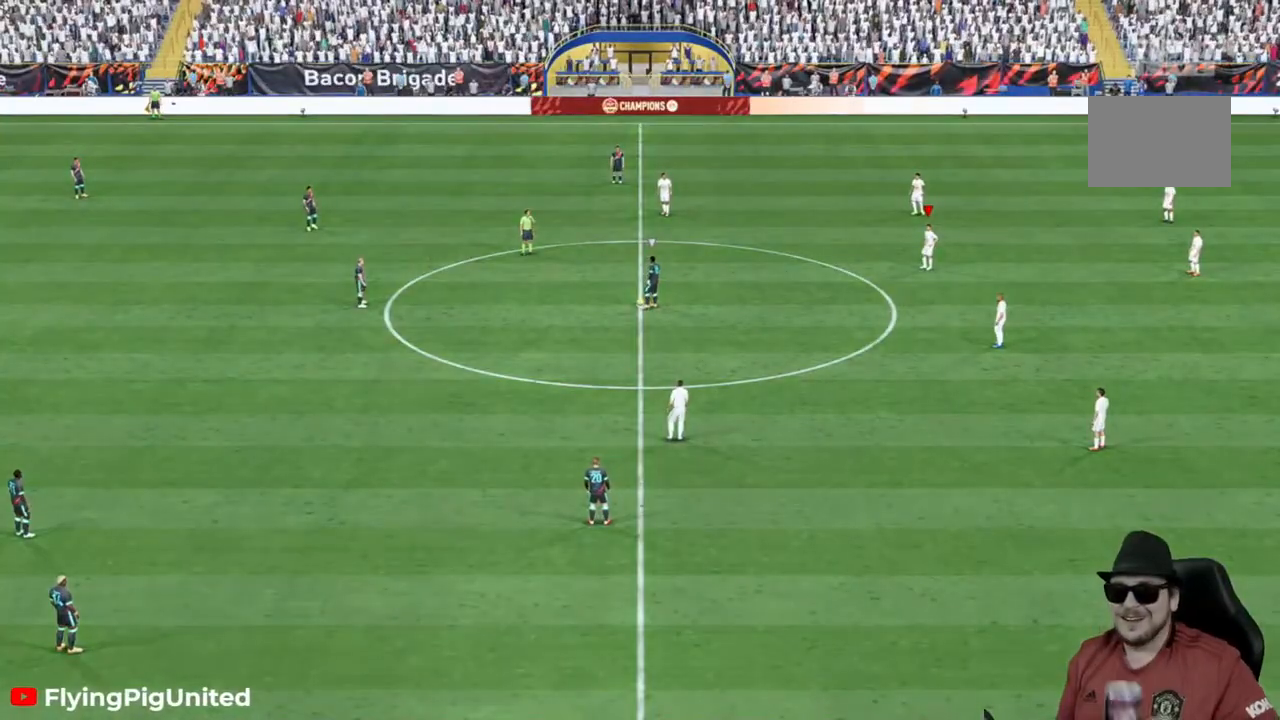
{"dt_ms": 500, "buttons": [], "left_stick": "center", "right_stick": "center", "events": []}
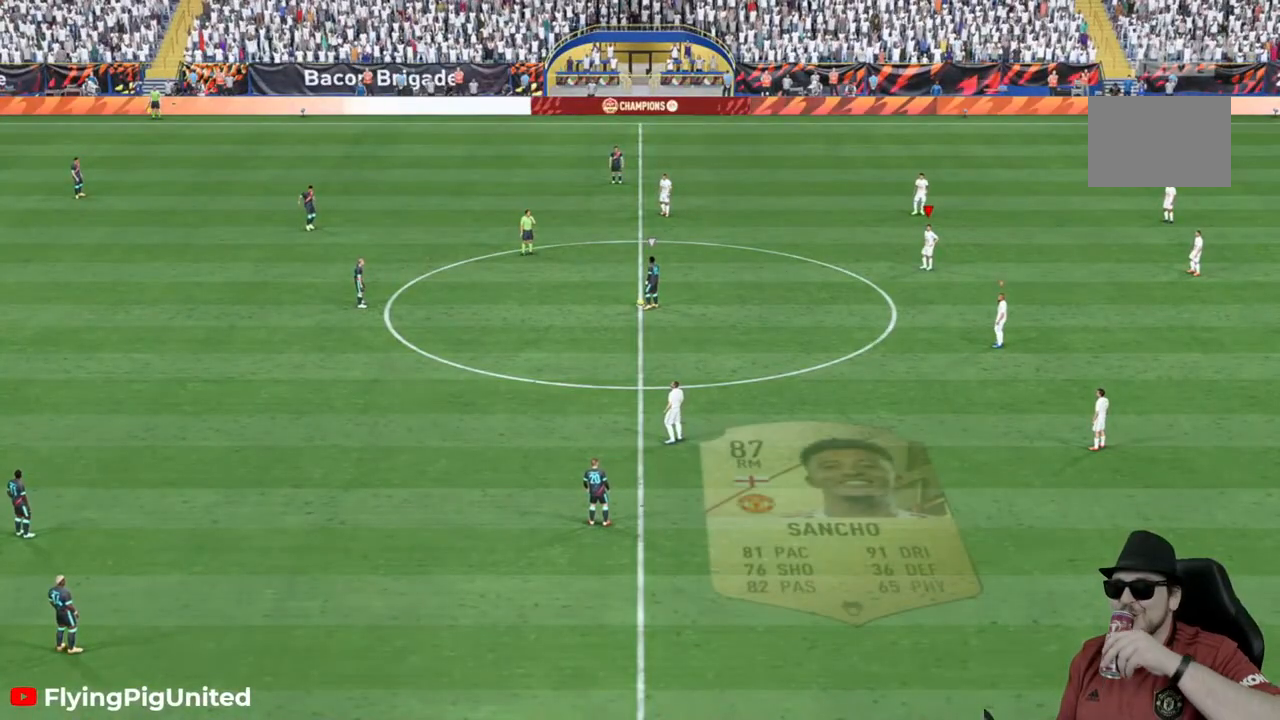
{"dt_ms": 500, "buttons": [], "left_stick": "center", "right_stick": "center", "events": []}
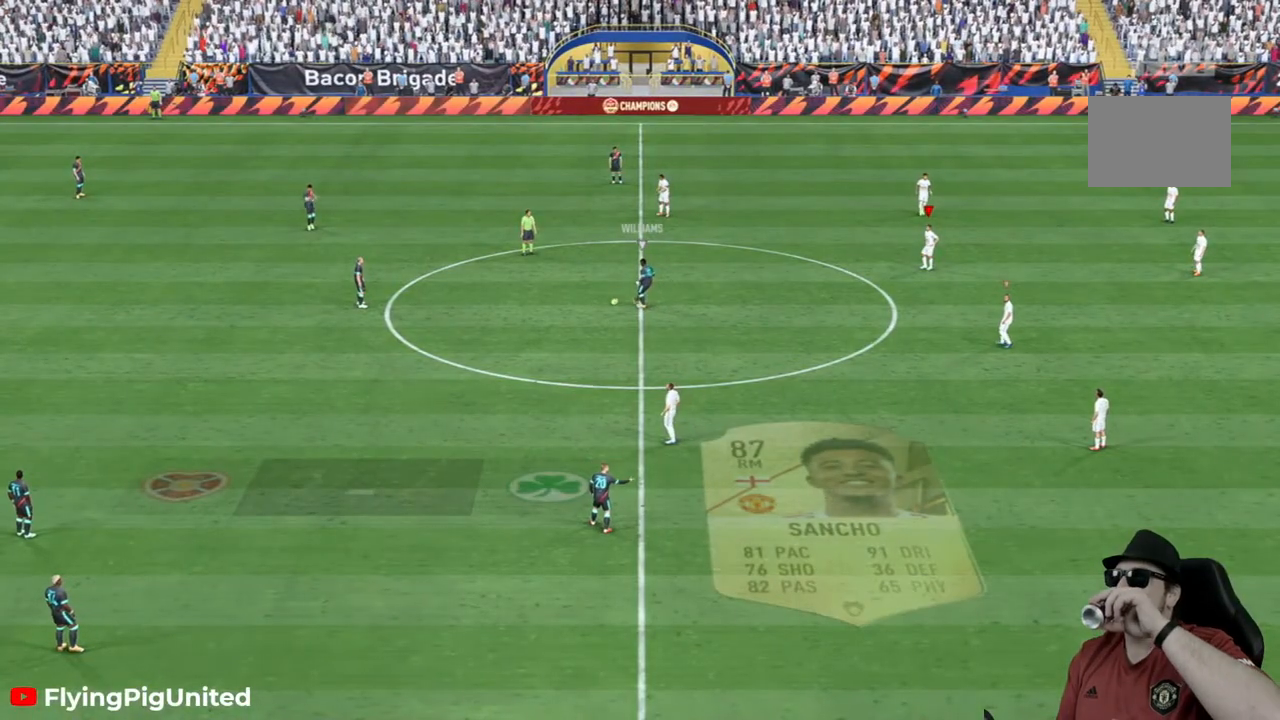
{"dt_ms": 500, "buttons": [], "left_stick": "center", "right_stick": "center", "events": []}
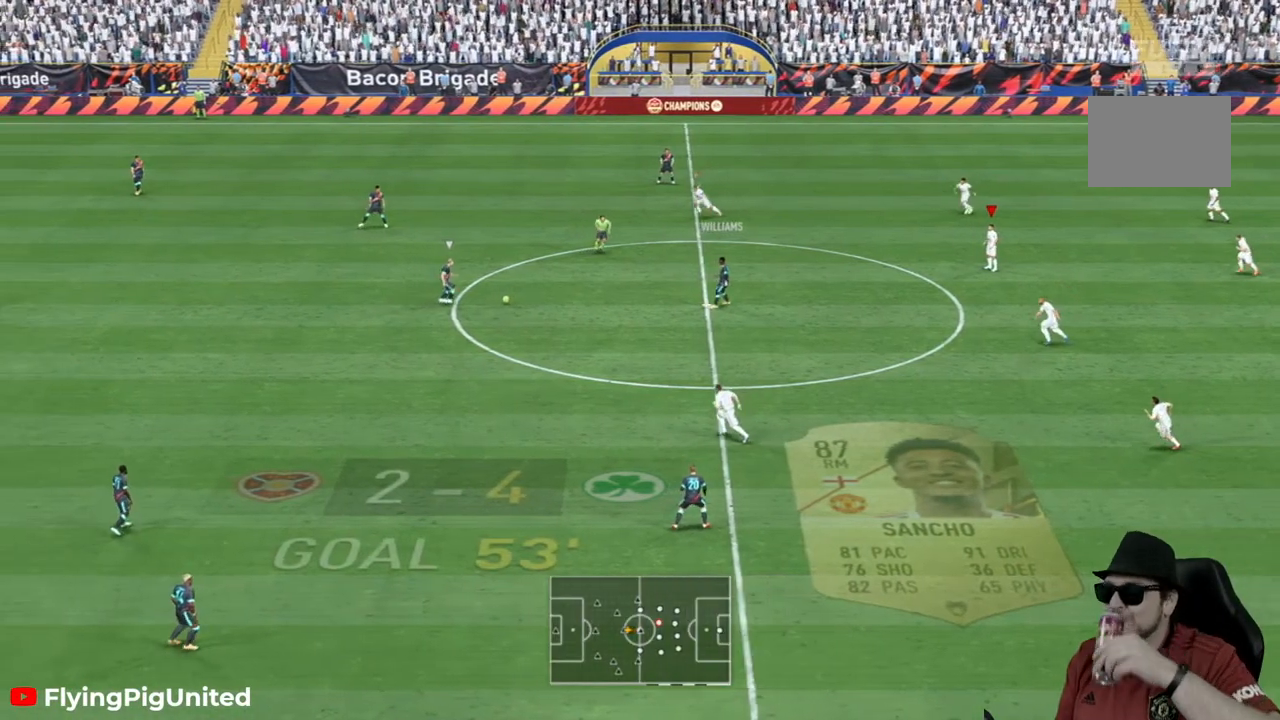
{"dt_ms": 500, "buttons": [], "left_stick": "center", "right_stick": "center", "events": []}
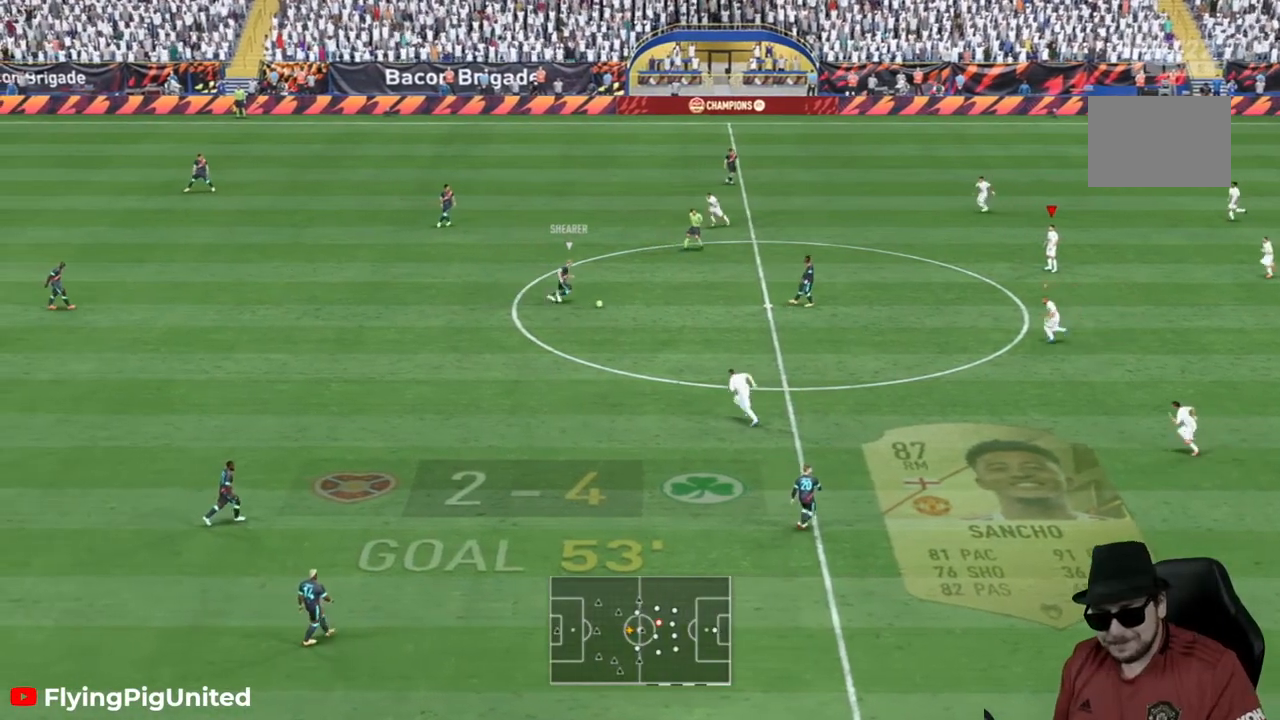
{"dt_ms": 500, "buttons": [], "left_stick": "center", "right_stick": "center", "events": []}
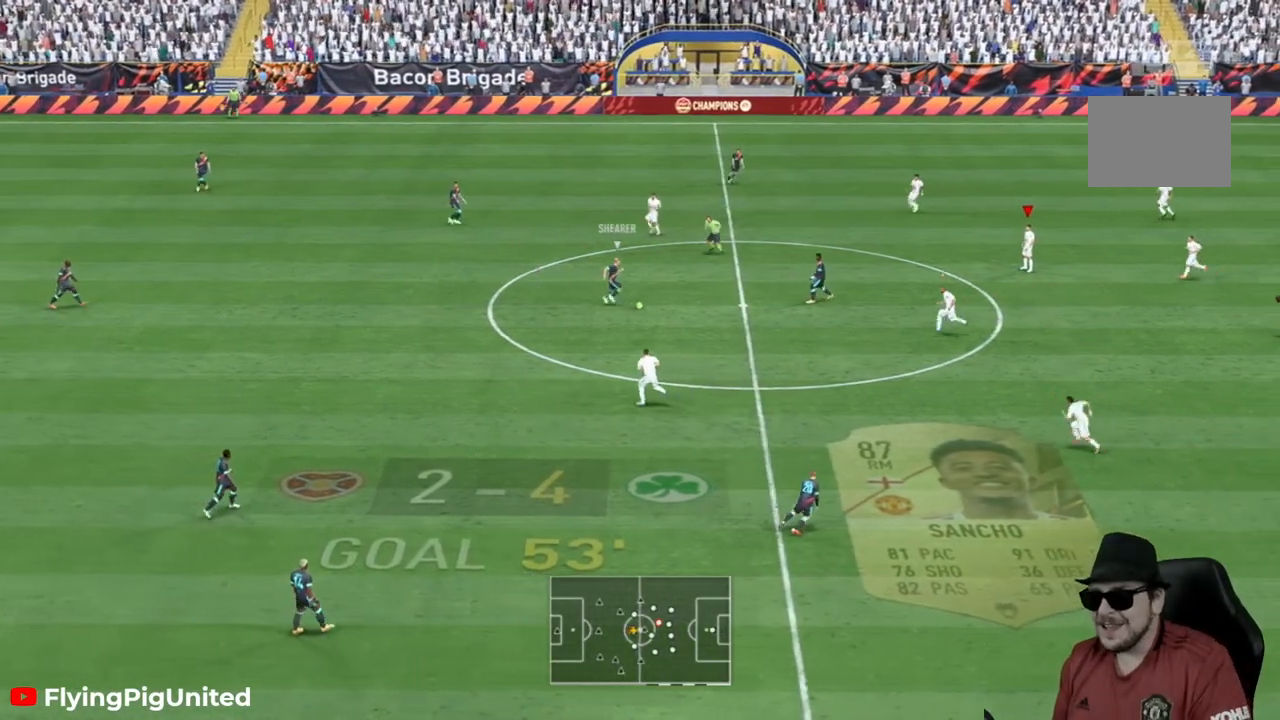
{"dt_ms": 500, "buttons": [], "left_stick": "center", "right_stick": "center", "events": [[400, "L2", "down"], [483, "L2", "up"]]}
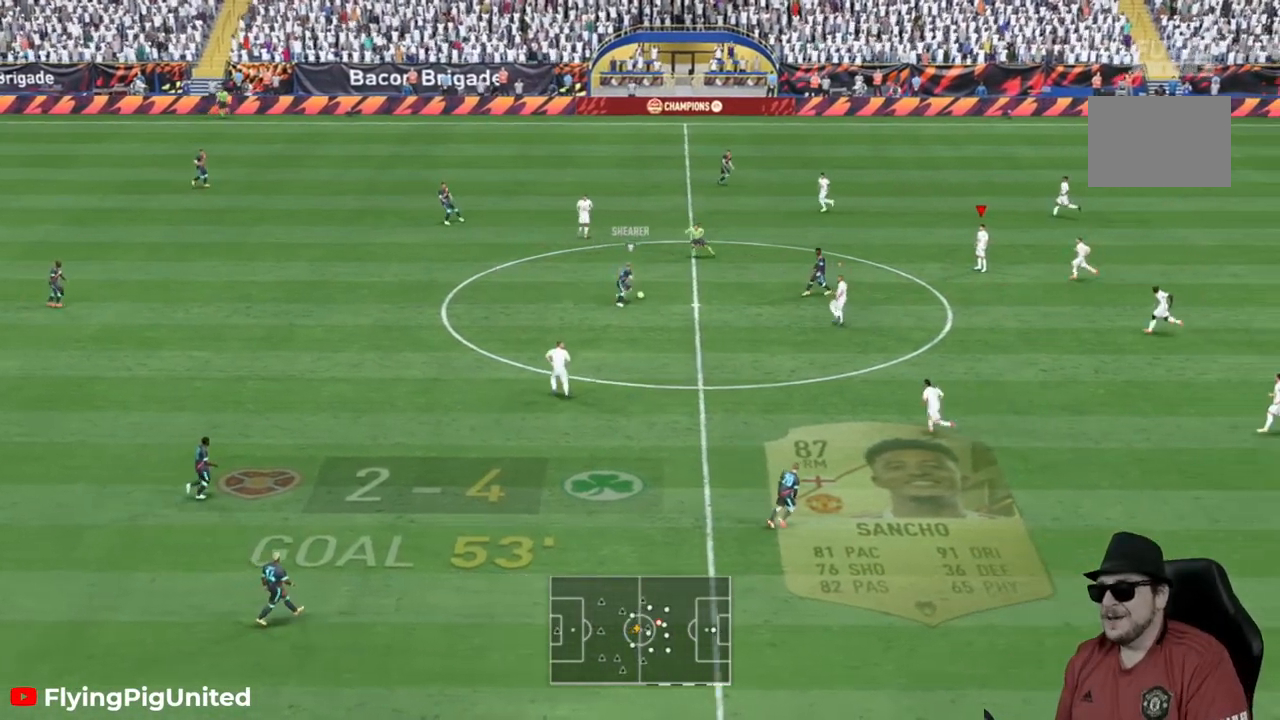
{"dt_ms": 500, "buttons": [], "left_stick": "up-left", "right_stick": "center", "events": [[350, "left_stick", "up-left"]]}
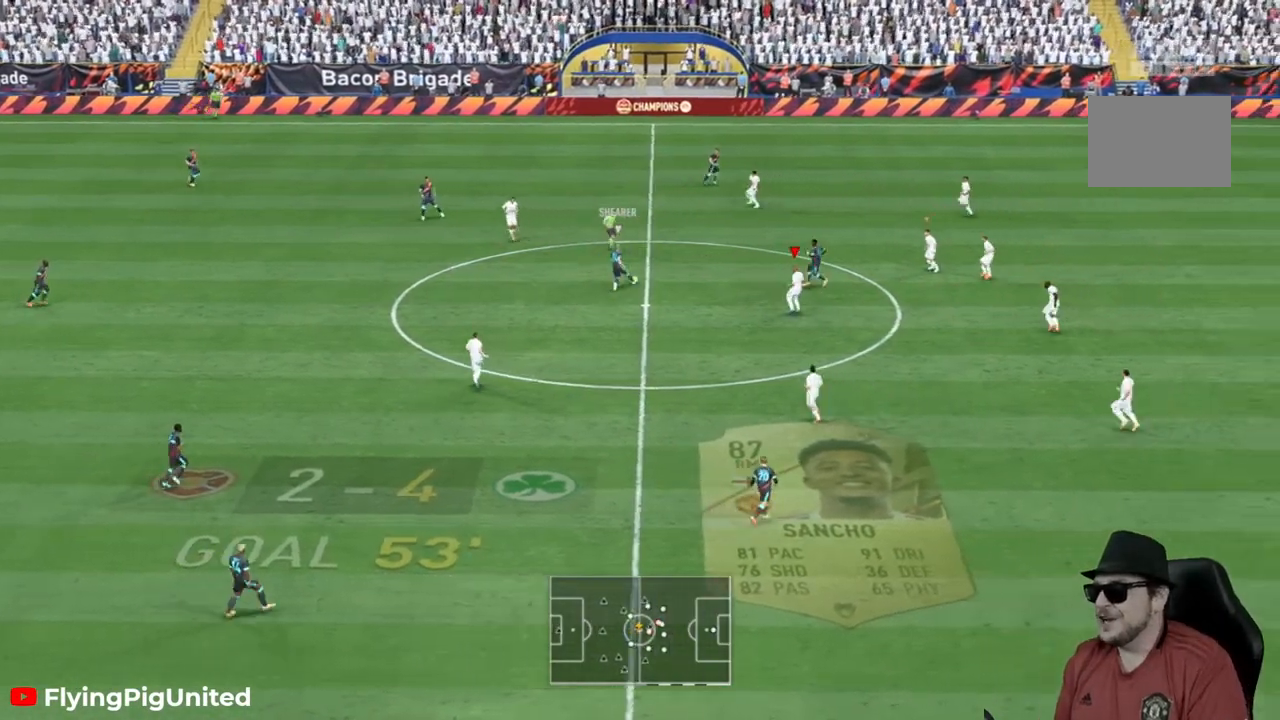
{"dt_ms": 1000, "buttons": ["R2"], "left_stick": "left", "right_stick": "center"}
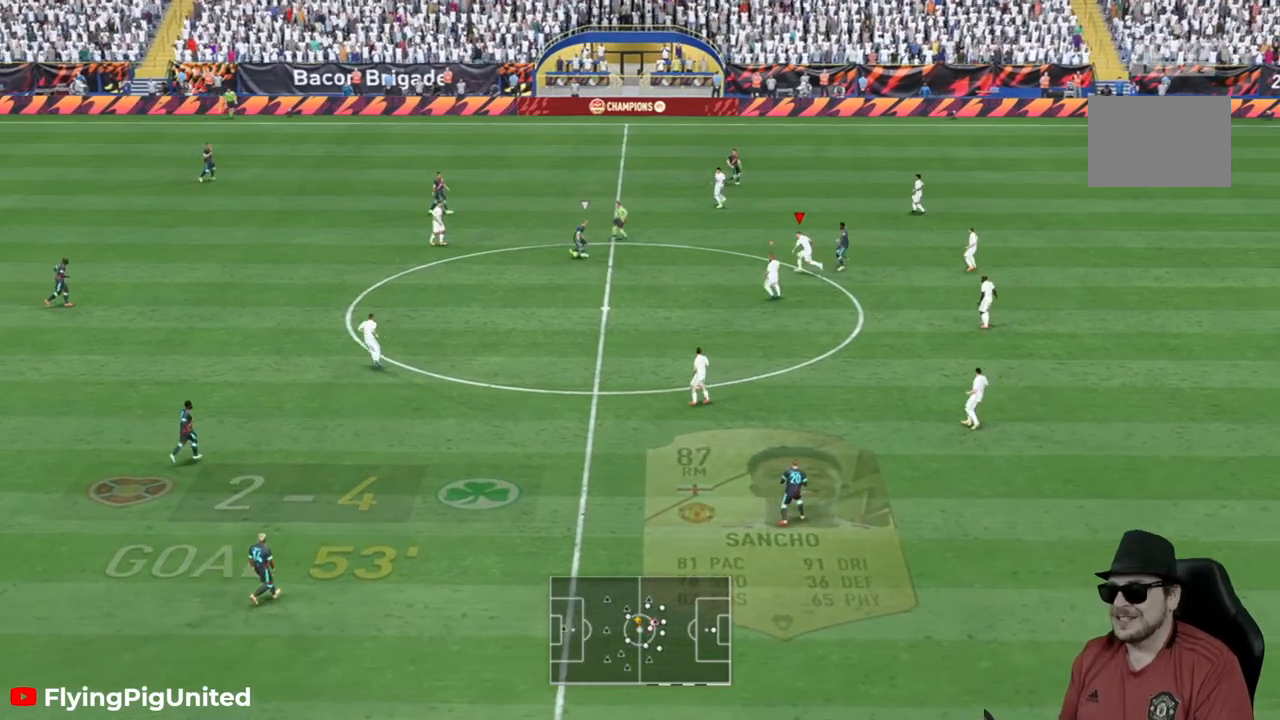
{"dt_ms": 500, "buttons": [], "left_stick": "left", "right_stick": "center", "events": [[150, "R2", "up"]]}
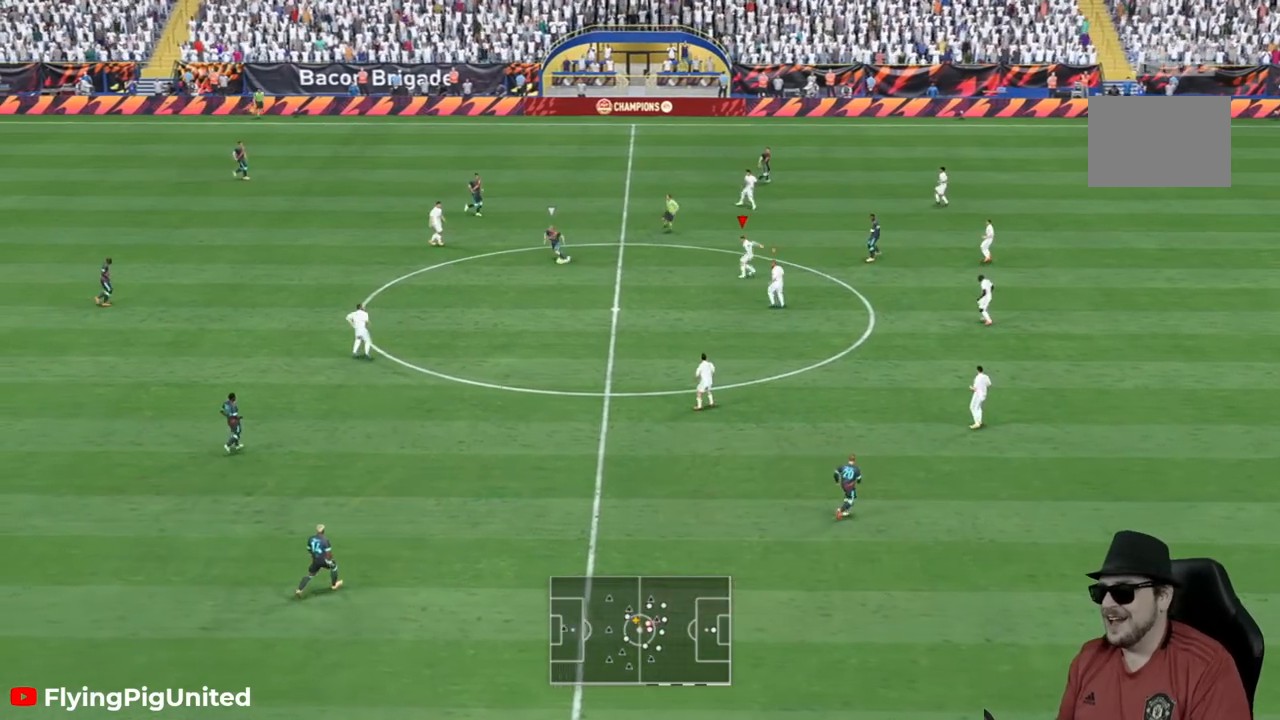
{"dt_ms": 500, "buttons": [], "left_stick": "down-left", "right_stick": "center", "events": [[33, "left_stick", "down-left"]]}
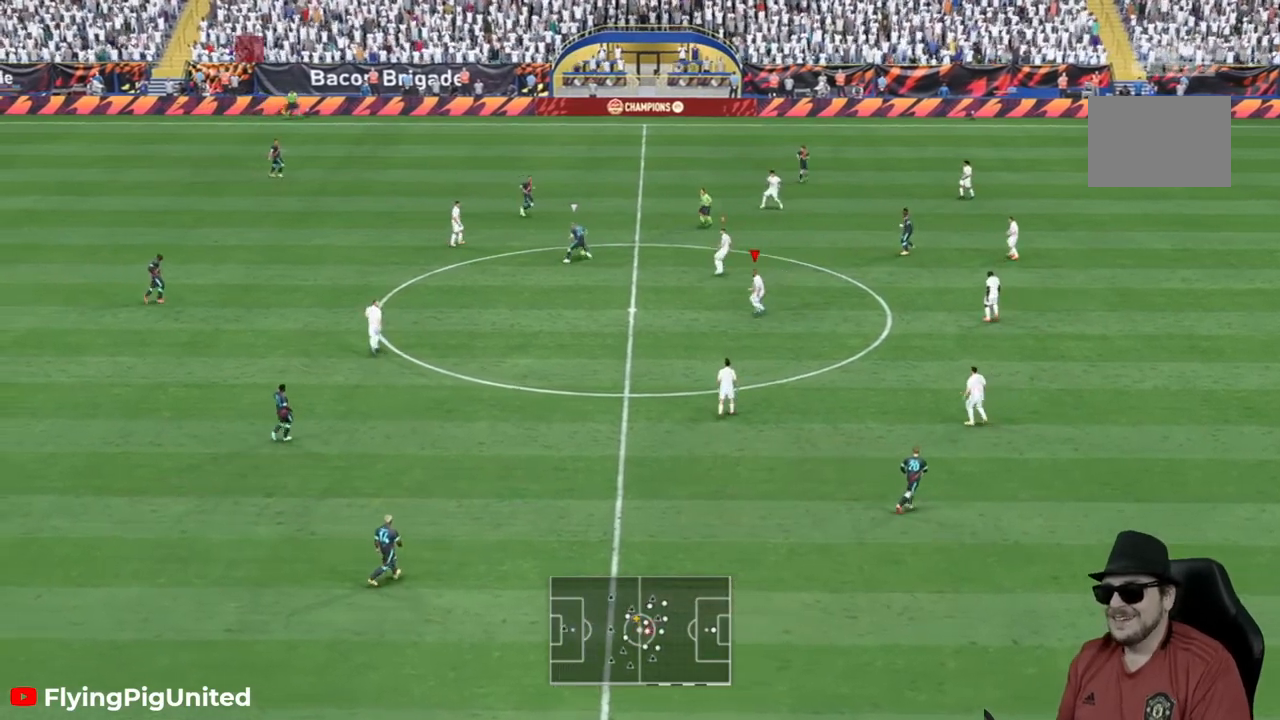
{"dt_ms": 500, "buttons": [], "left_stick": "up", "right_stick": "center", "events": [[133, "left_stick", "up-left"], [233, "left_stick", "up"]]}
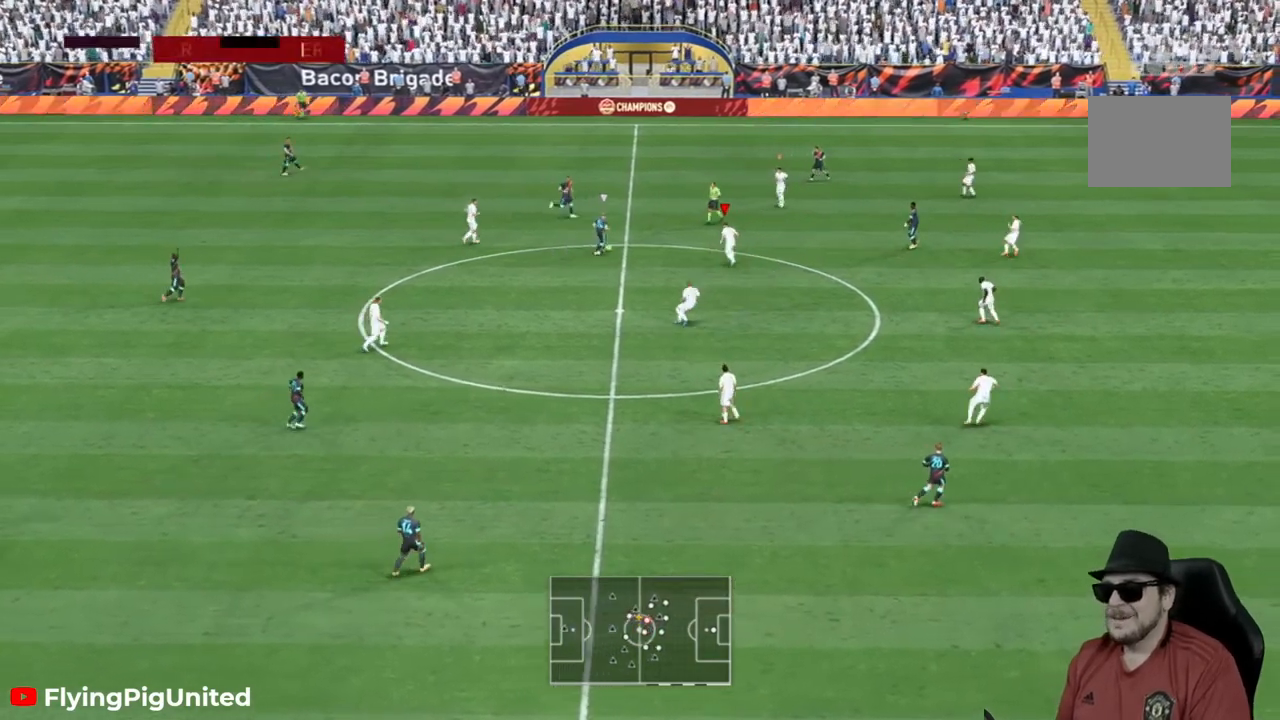
{"dt_ms": 500, "buttons": ["R2"], "left_stick": "up", "right_stick": "center", "events": [[183, "R2", "down"]]}
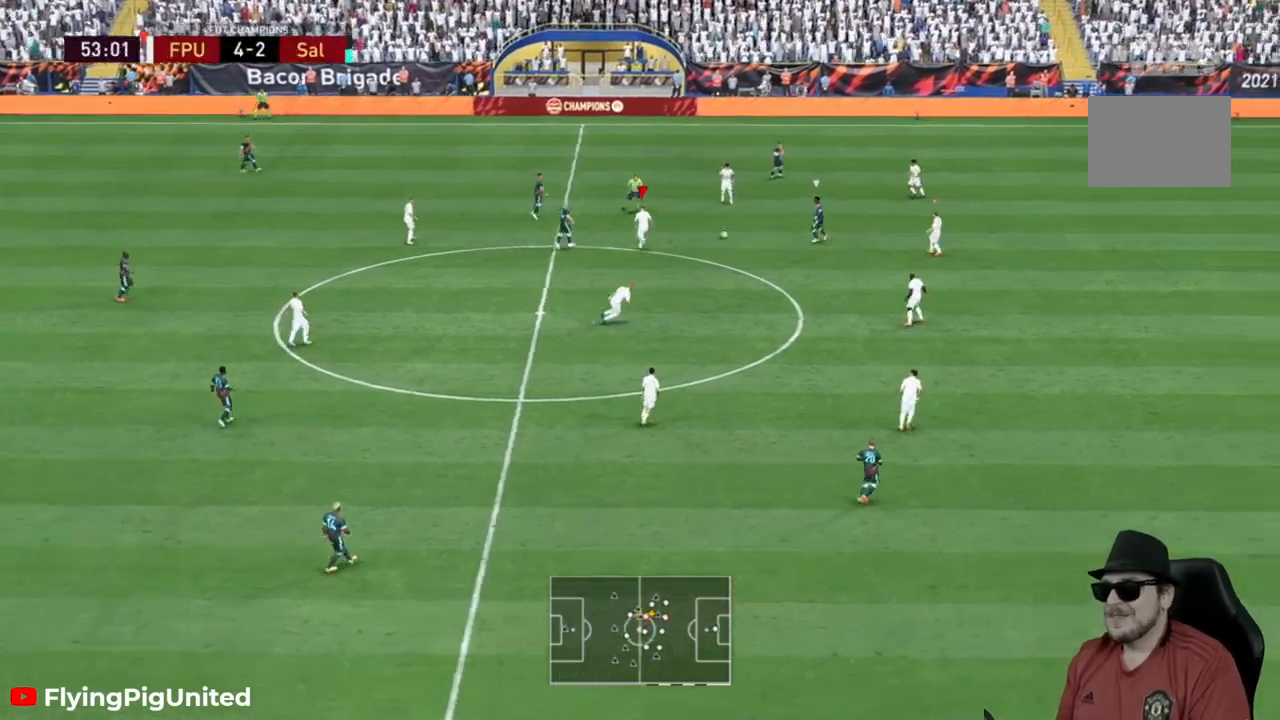
{"dt_ms": 500, "buttons": ["R2"], "left_stick": "left", "right_stick": "center", "events": [[117, "left_stick", "left"]]}
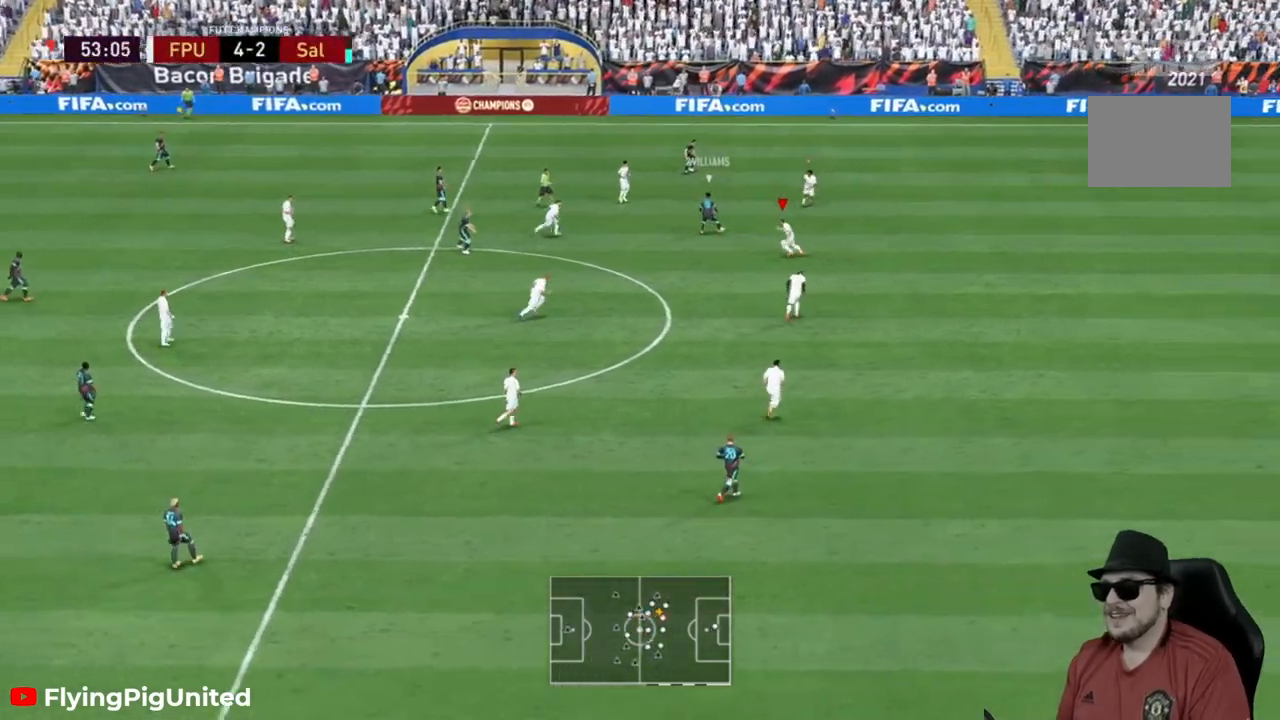
{"dt_ms": 500, "buttons": ["L2"], "left_stick": "up-right", "right_stick": "center", "events": [[183, "L2", "down"], [183, "left_stick", "up"], [283, "left_stick", "up-right"], [483, "R2", "up"]]}
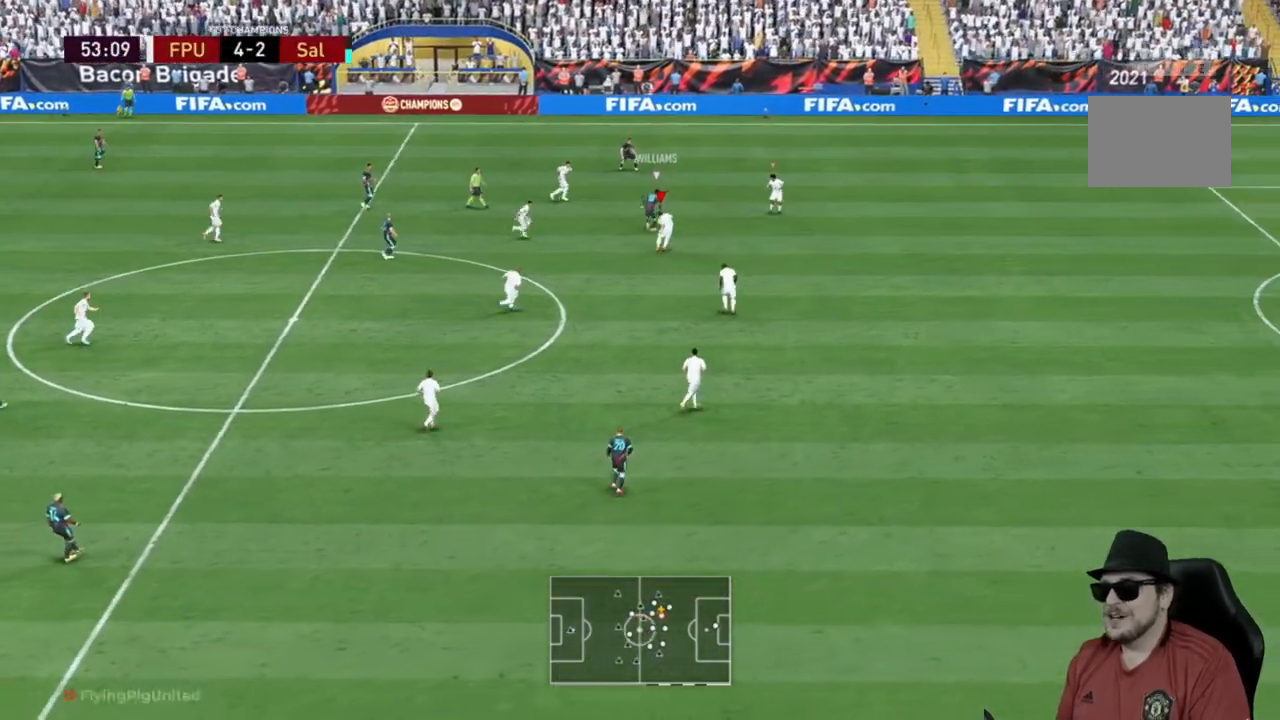
{"dt_ms": 500, "buttons": [], "left_stick": "up-right", "right_stick": "center", "events": [[33, "L2", "up"], [67, "R2", "down"], [200, "R2", "up"]]}
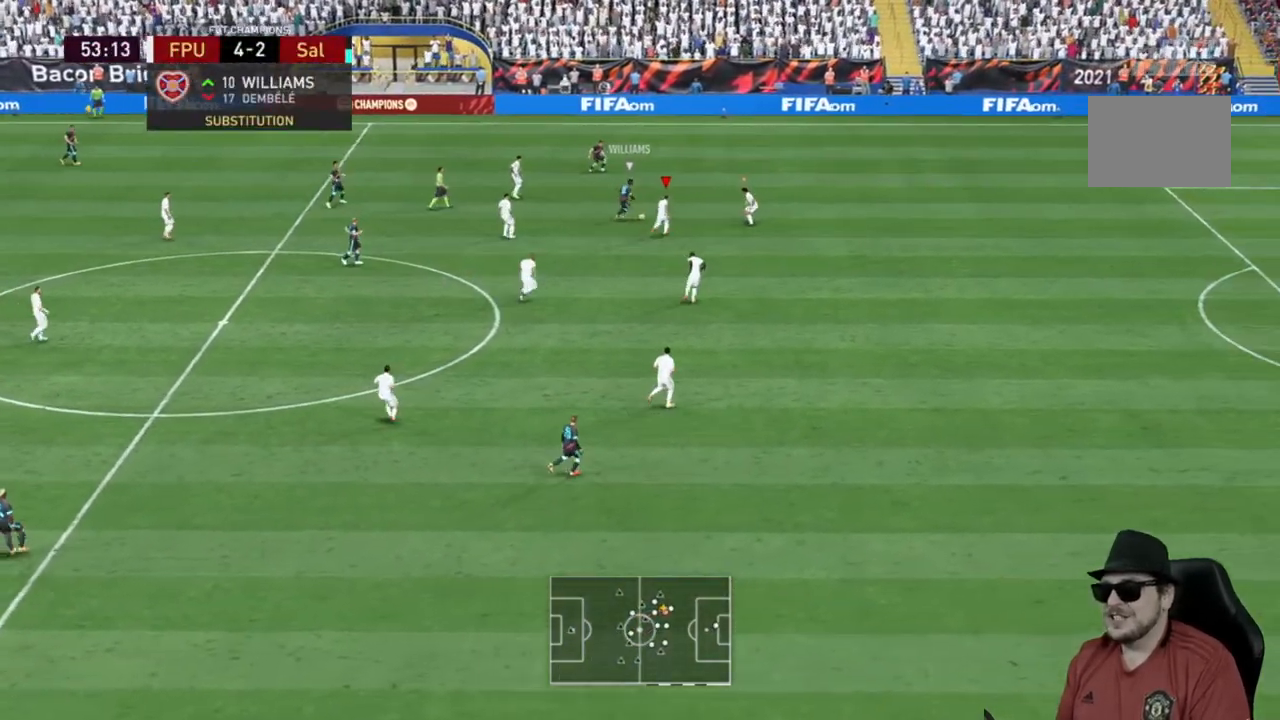
{"dt_ms": 500, "buttons": [], "left_stick": "up", "right_stick": "center", "events": [[200, "left_stick", "up"]]}
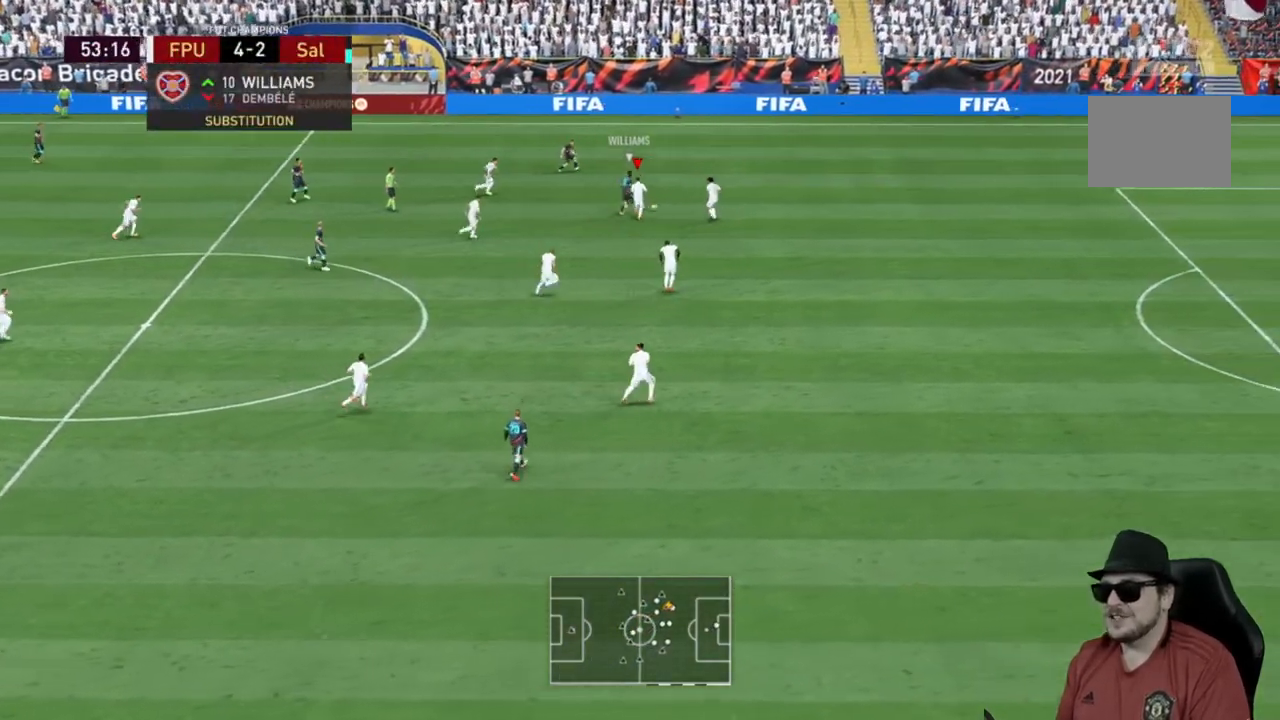
{"dt_ms": 500, "buttons": [], "left_stick": "up-right", "right_stick": "center", "events": [[67, "left_stick", "up-right"], [183, "R2", "down"], [250, "R2", "up"]]}
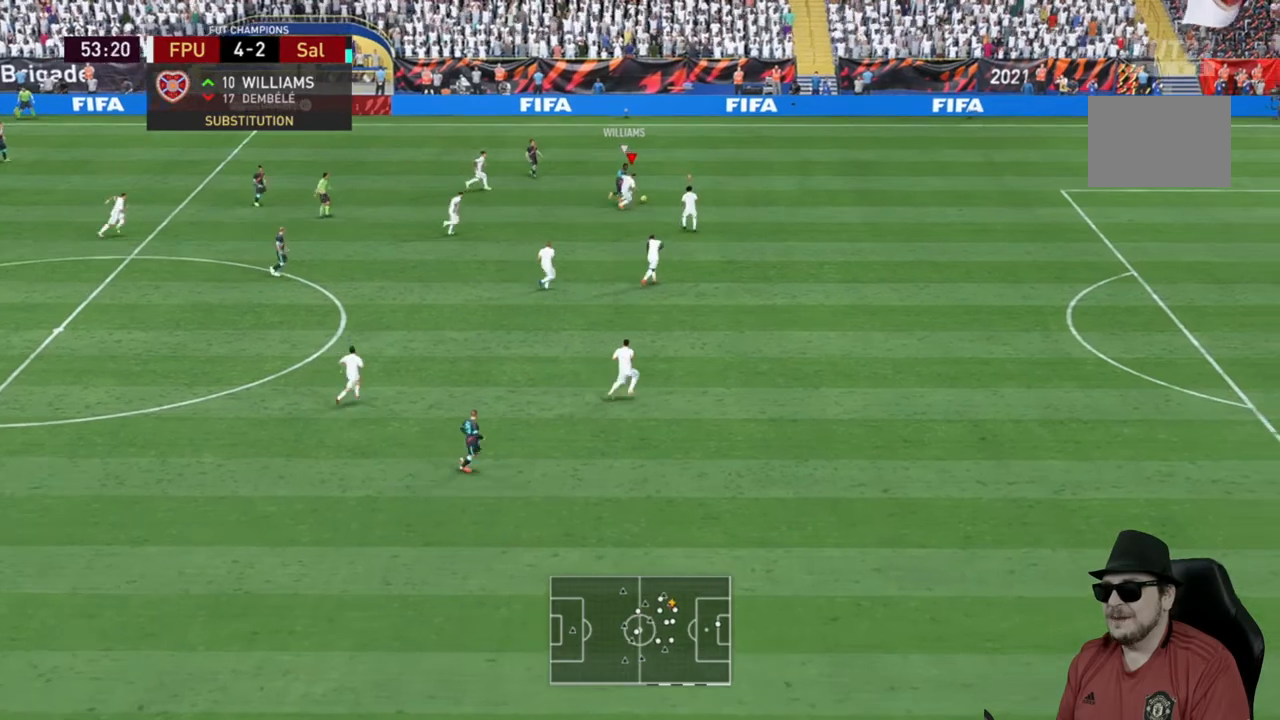
{"dt_ms": 500, "buttons": ["R2"], "left_stick": "up-right", "right_stick": "center", "events": [[83, "R2", "down"]]}
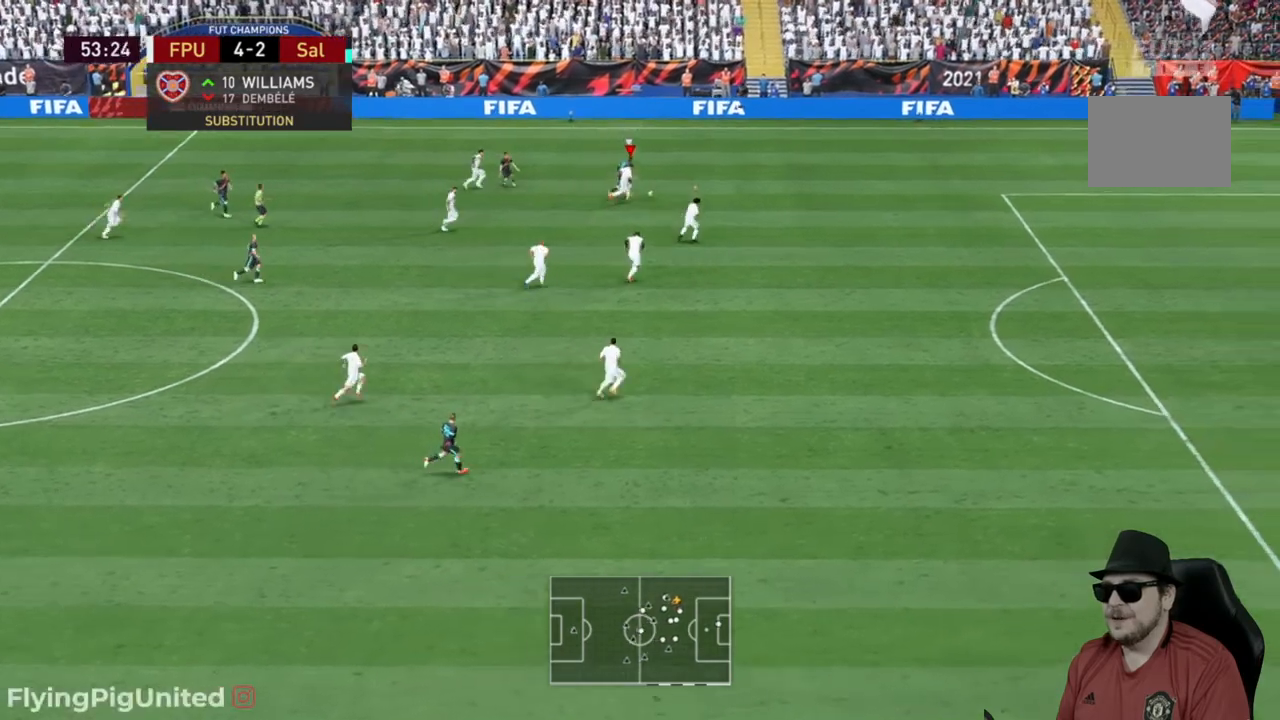
{"dt_ms": 500, "buttons": [], "left_stick": "right", "right_stick": "center", "events": [[150, "R2", "up"], [217, "R2", "down"], [383, "left_stick", "right"], [450, "R2", "up"]]}
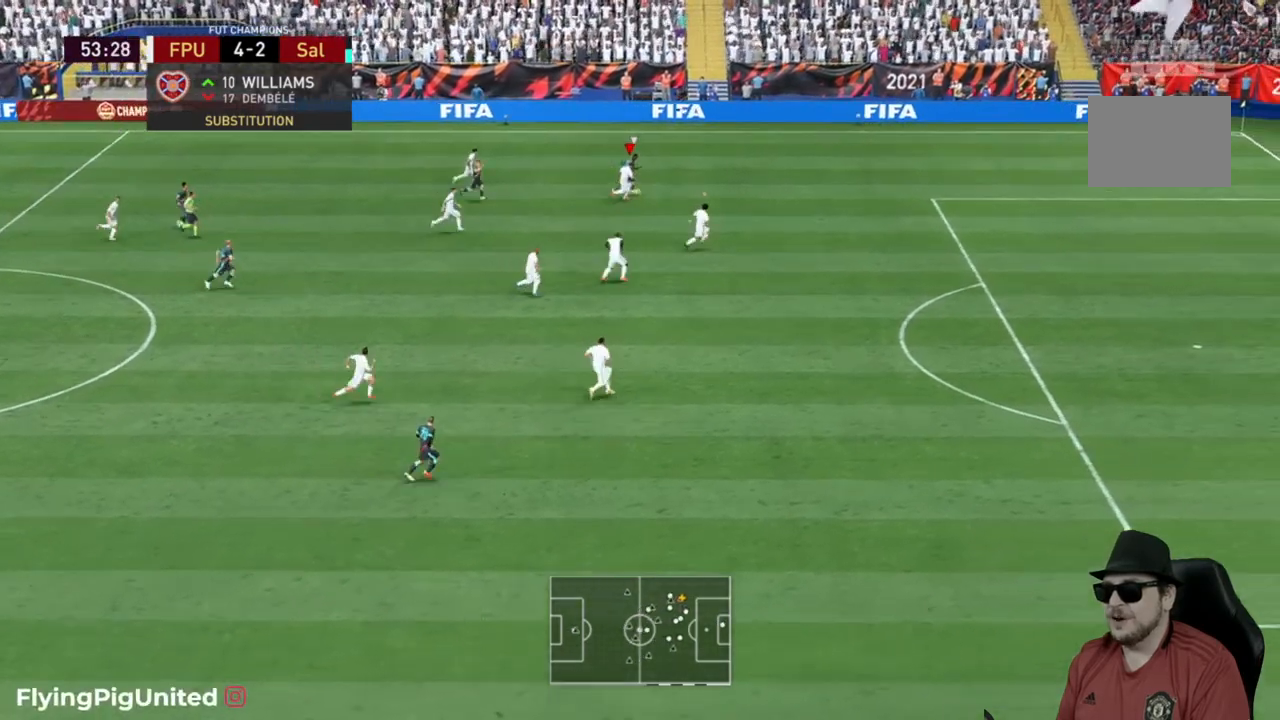
{"dt_ms": 500, "buttons": ["R2"], "left_stick": "right", "right_stick": "center", "events": [[33, "R2", "down"]]}
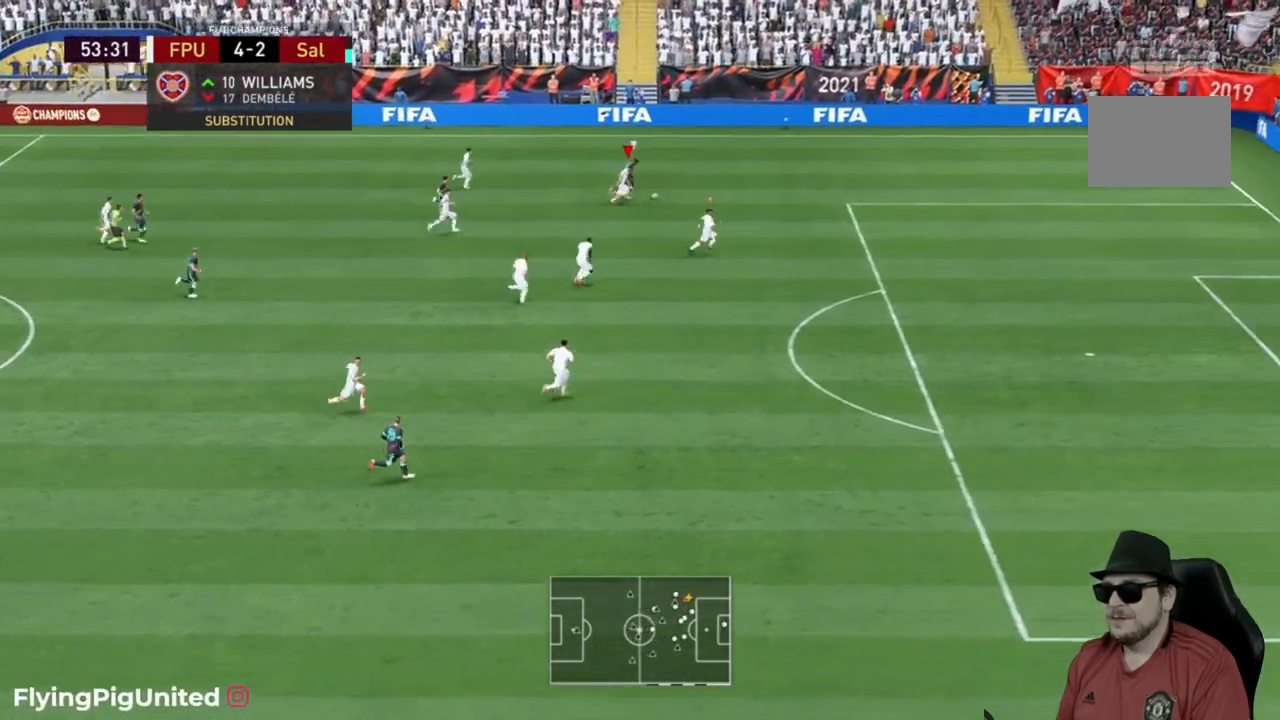
{"dt_ms": 500, "buttons": ["R2"], "left_stick": "right", "right_stick": "center", "events": []}
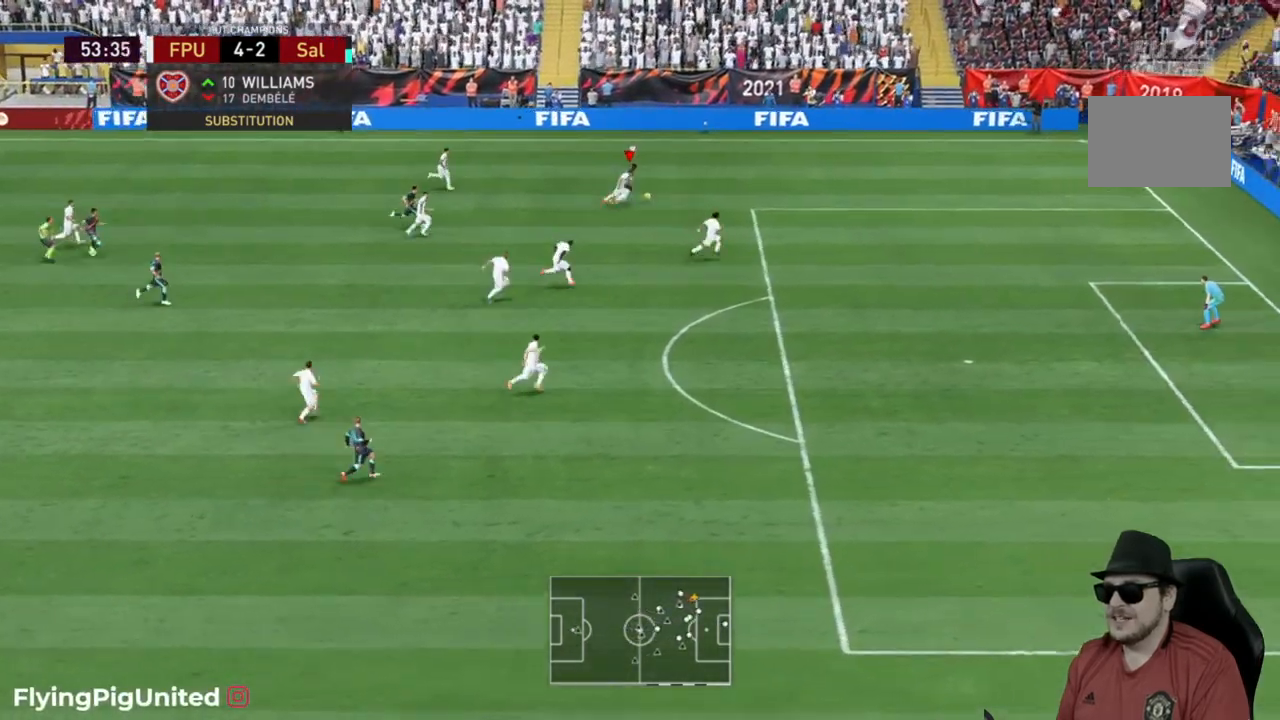
{"dt_ms": 500, "buttons": ["R2"], "left_stick": "right", "right_stick": "center", "events": [[17, "R2", "up"], [133, "R2", "down"], [317, "R2", "up"], [467, "R2", "down"]]}
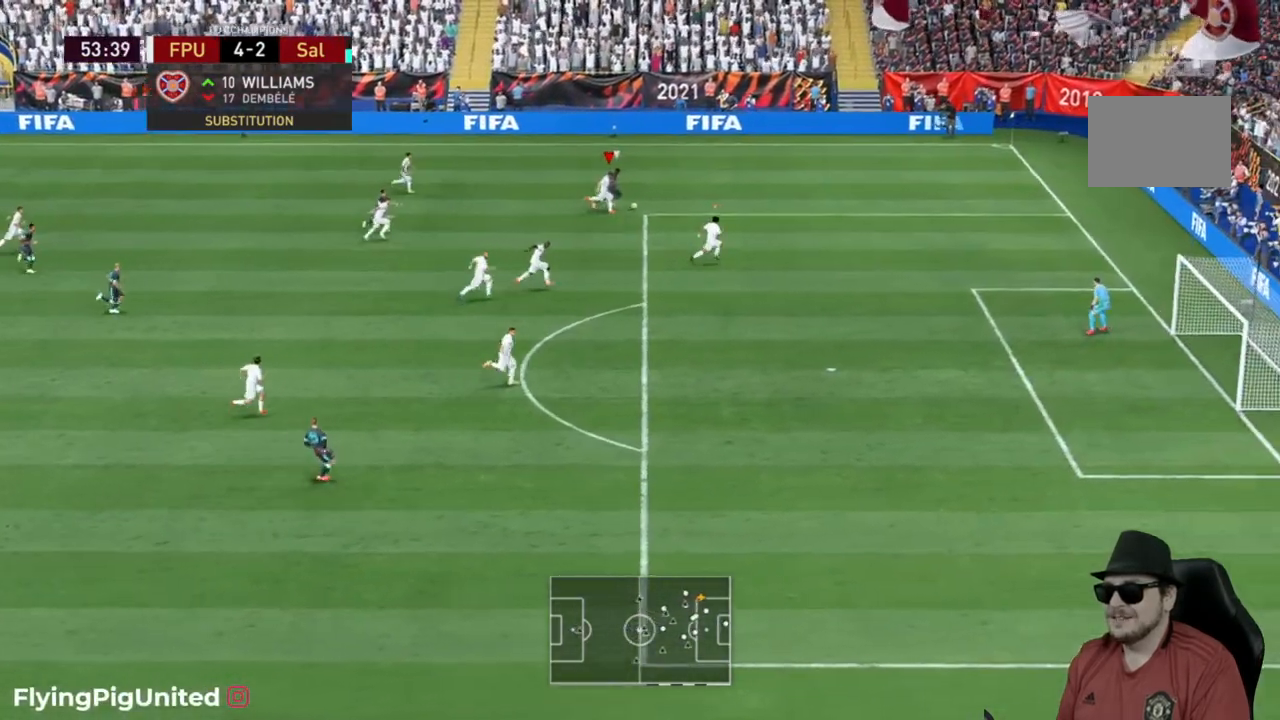
{"dt_ms": 500, "buttons": [], "left_stick": "down-right", "right_stick": "center", "events": [[83, "R2", "up"], [133, "R2", "down"], [183, "R2", "up"], [433, "left_stick", "down-right"]]}
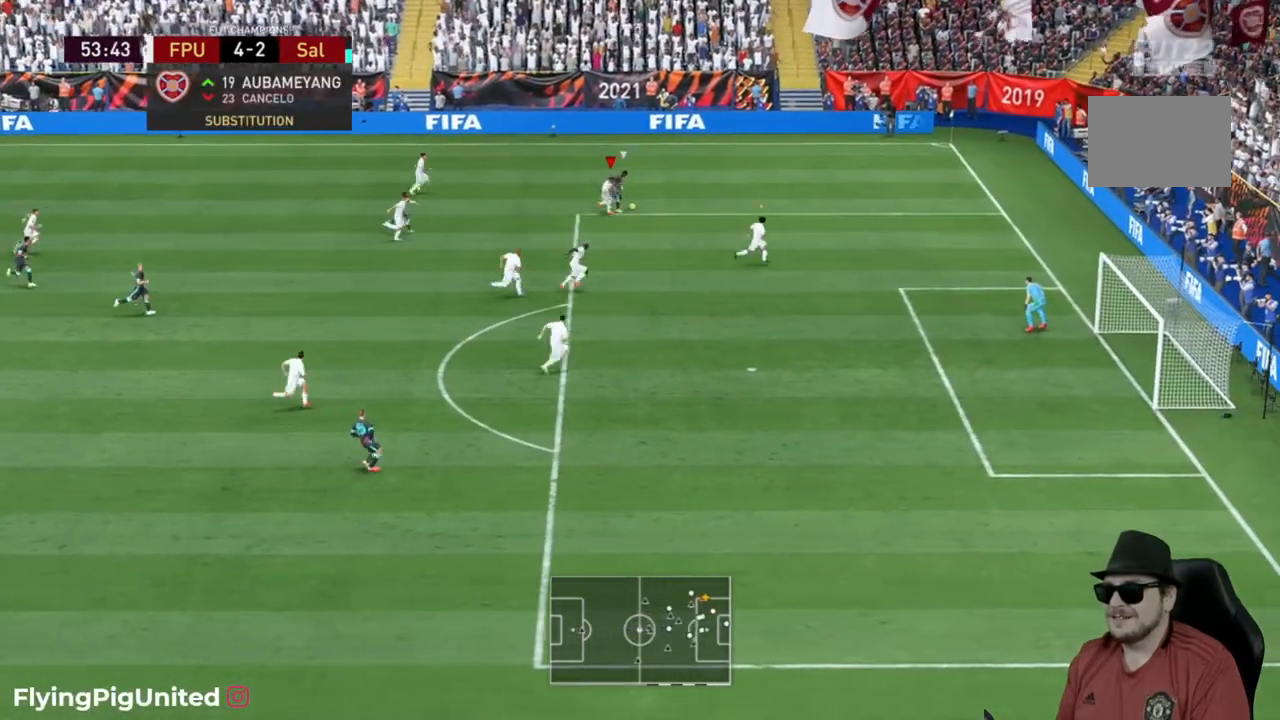
{"dt_ms": 500, "buttons": [], "left_stick": "right", "right_stick": "center", "events": [[433, "left_stick", "right"]]}
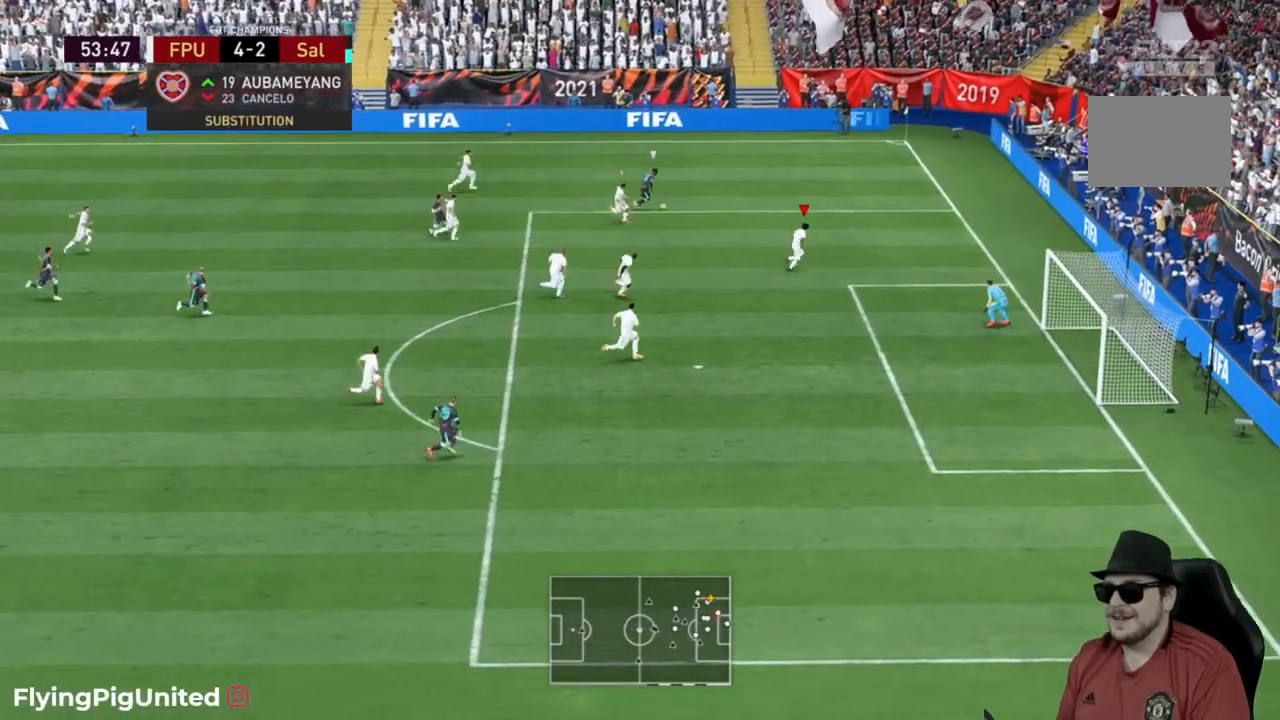
{"dt_ms": 500, "buttons": [], "left_stick": "right", "right_stick": "center", "events": [[33, "left_stick", "up-right"], [183, "left_stick", "right"]]}
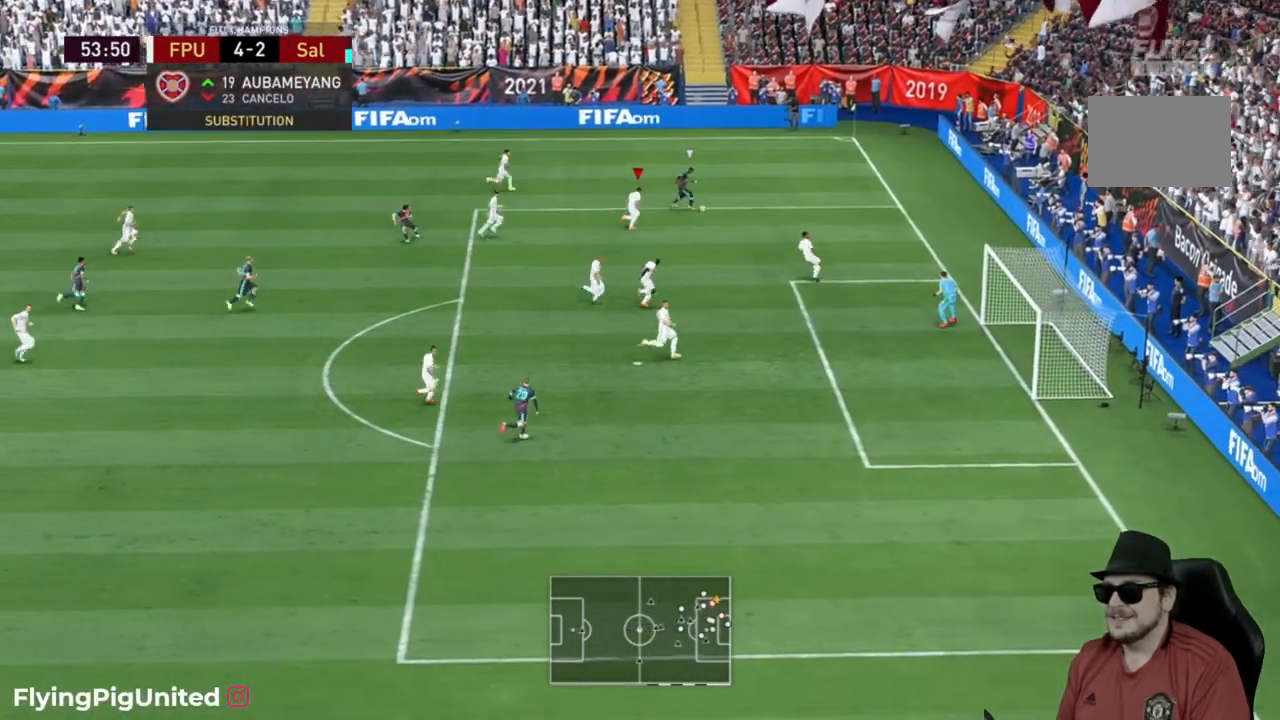
{"dt_ms": 500, "buttons": [], "left_stick": "right", "right_stick": "center", "events": []}